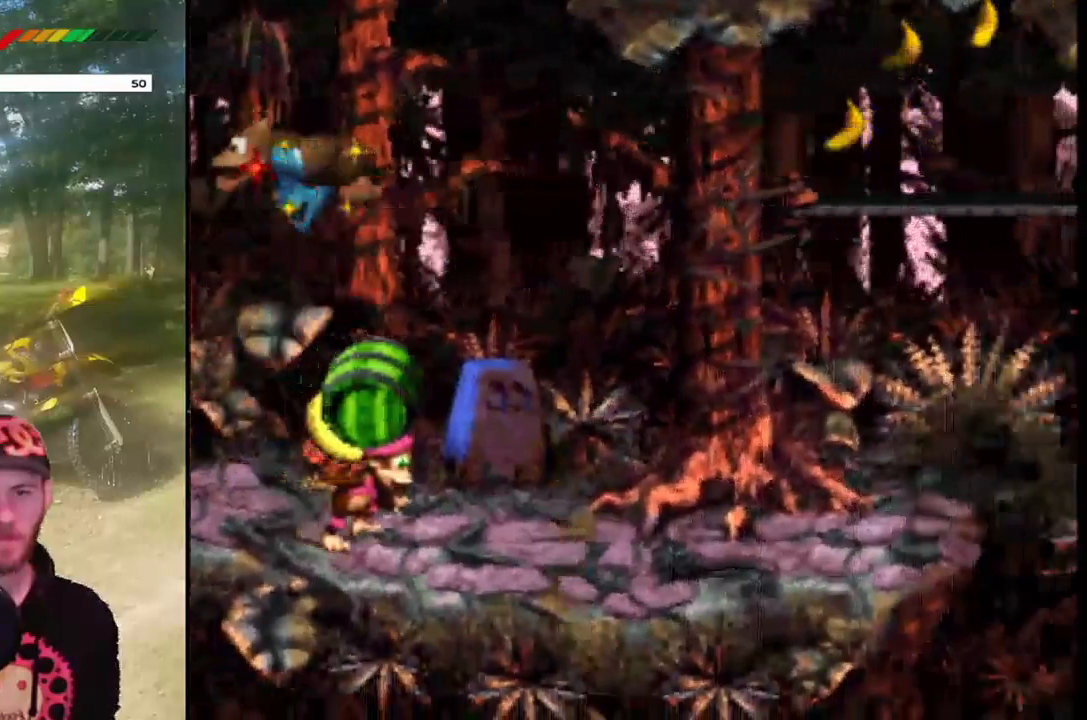
Gameplay with a controller (PlayStation layout); each line is a JSON object with the inputs held at the frame after it. "events" lists button and stick changes between this image and that frame as [ms after this image, input, new state], when the widget could be followed in between. Not read: L3 R3 left_stick right_stick.
{"buttons": ["SQUARE", "DPAD_RIGHT"], "events": [[367, "DPAD_RIGHT", "up"], [400, "DPAD_RIGHT", "down"]]}
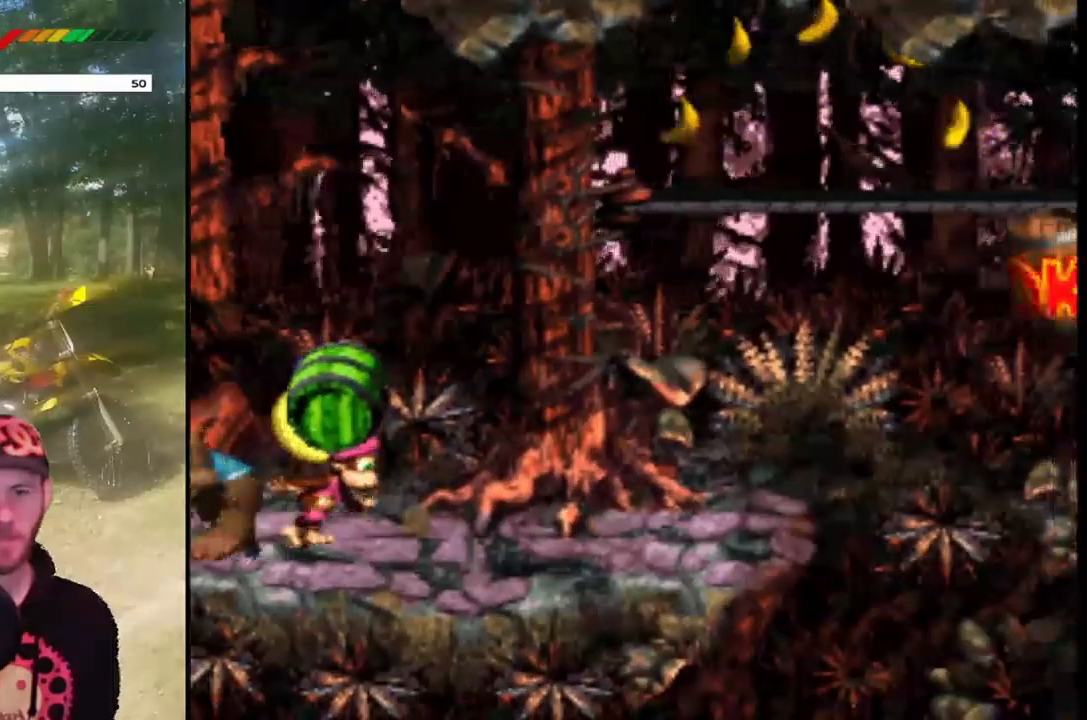
{"buttons": ["DPAD_RIGHT"], "events": [[66, "SQUARE", "up"], [200, "DPAD_RIGHT", "up"], [467, "DPAD_RIGHT", "down"]]}
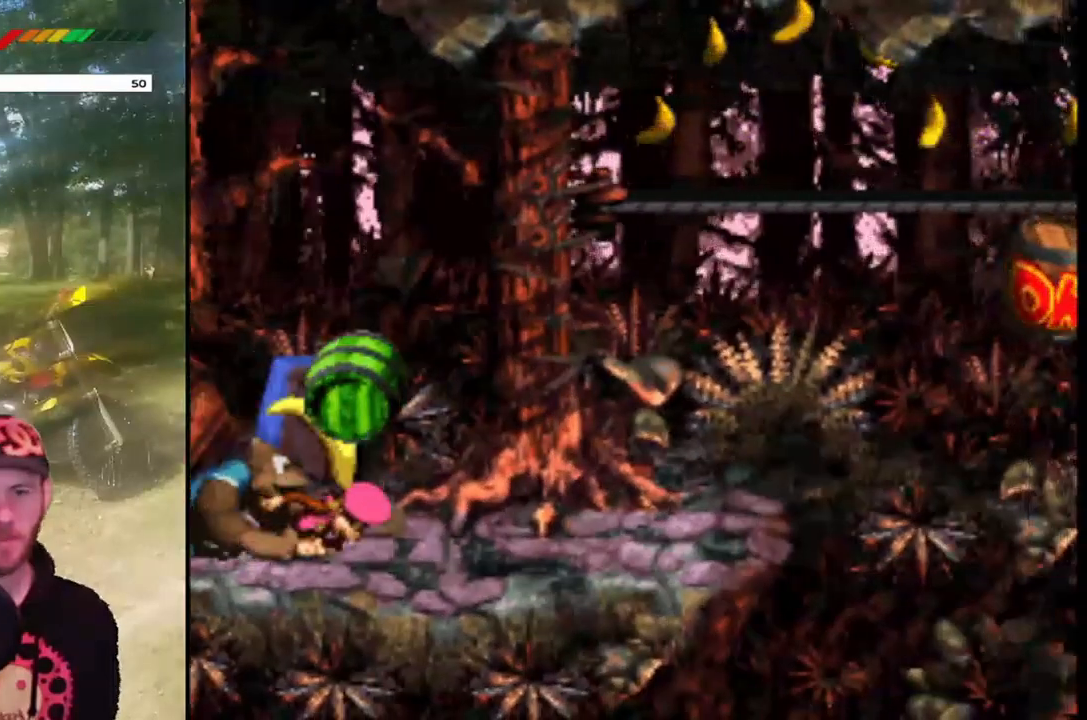
{"buttons": [], "events": [[167, "DPAD_RIGHT", "up"]]}
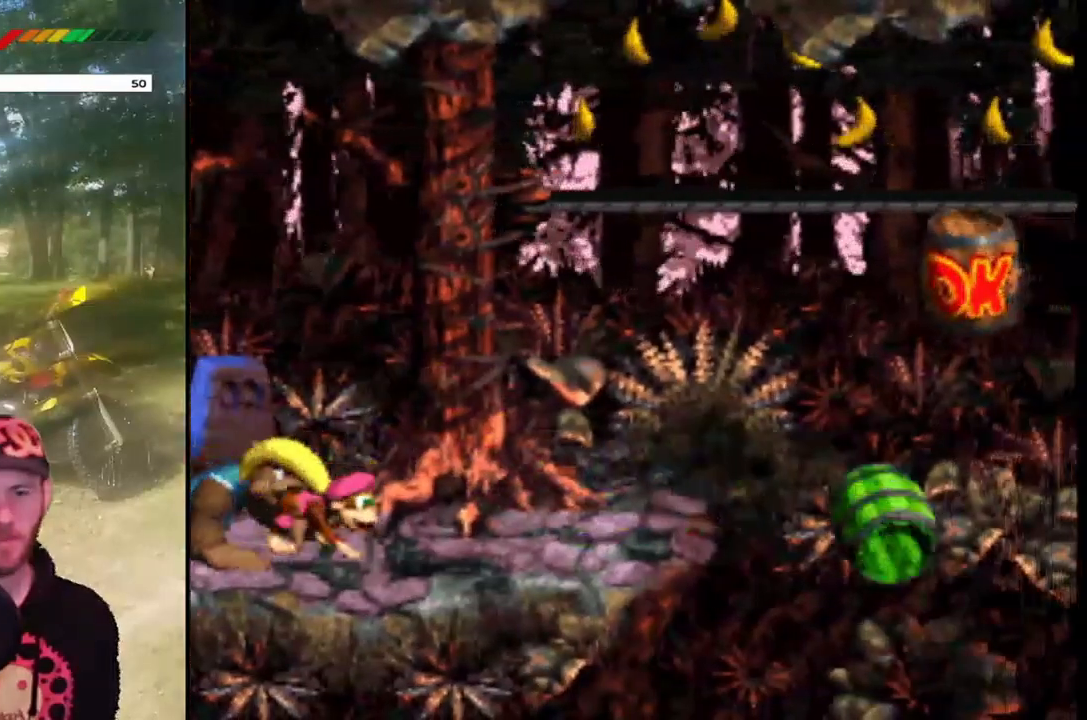
{"buttons": [], "events": [[66, "DPAD_RIGHT", "down"], [233, "DPAD_RIGHT", "up"]]}
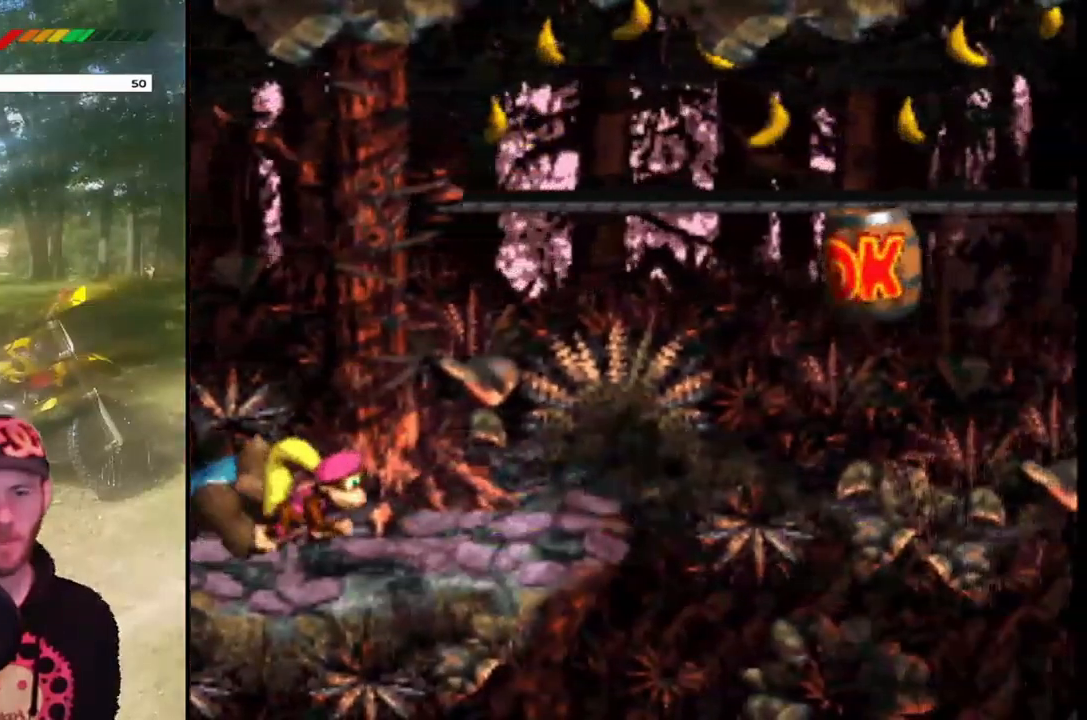
{"buttons": ["CROSS"], "events": [[167, "DPAD_RIGHT", "down"], [334, "DPAD_RIGHT", "up"], [434, "CROSS", "down"]]}
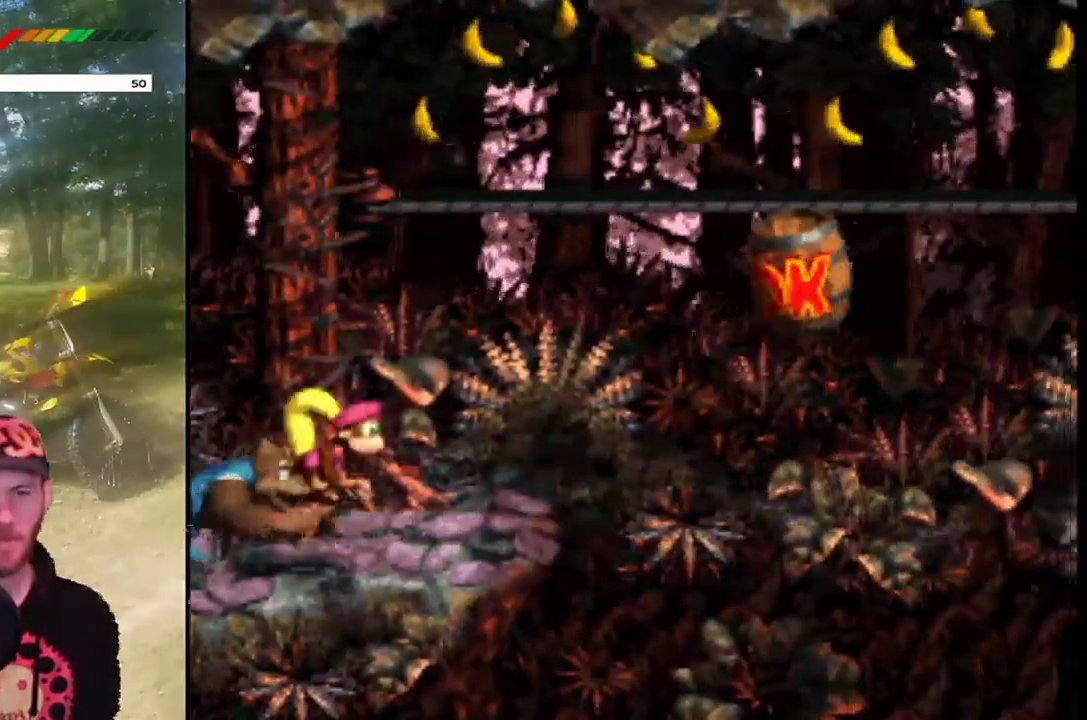
{"buttons": ["DPAD_LEFT"], "events": [[100, "DPAD_RIGHT", "down"], [333, "DPAD_RIGHT", "up"], [433, "DPAD_LEFT", "down"], [467, "CROSS", "up"]]}
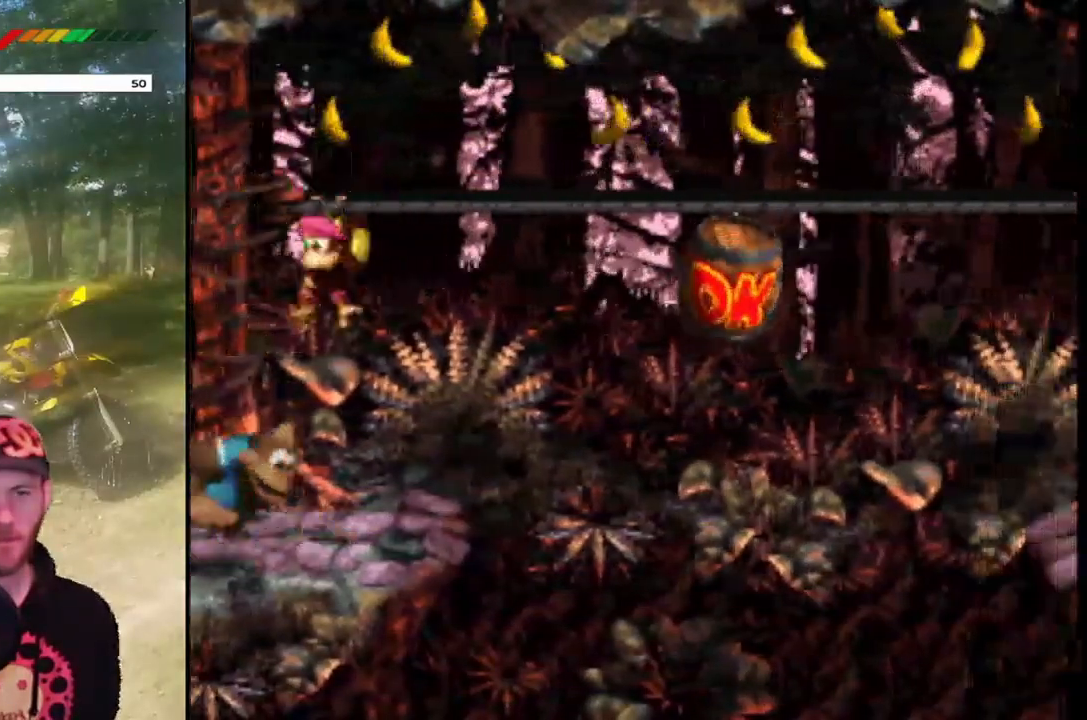
{"buttons": ["CROSS", "SQUARE", "DPAD_RIGHT"], "events": [[100, "DPAD_LEFT", "up"], [200, "CROSS", "down"], [267, "DPAD_RIGHT", "down"], [501, "SQUARE", "down"]]}
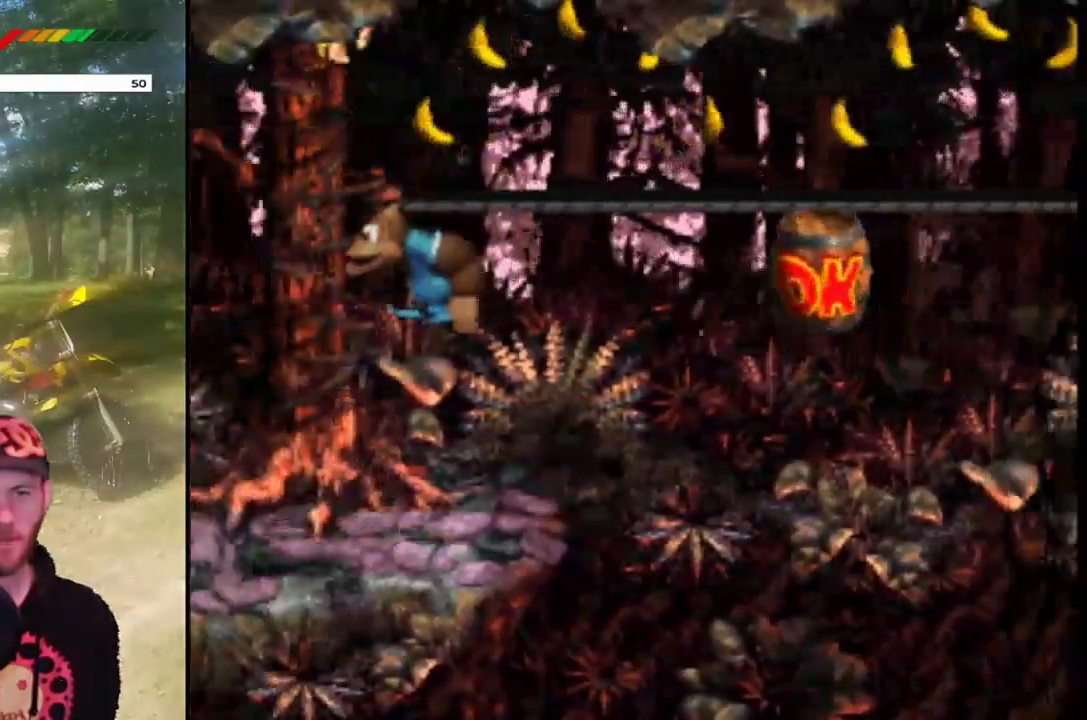
{"buttons": ["CROSS", "SQUARE", "DPAD_RIGHT"], "events": []}